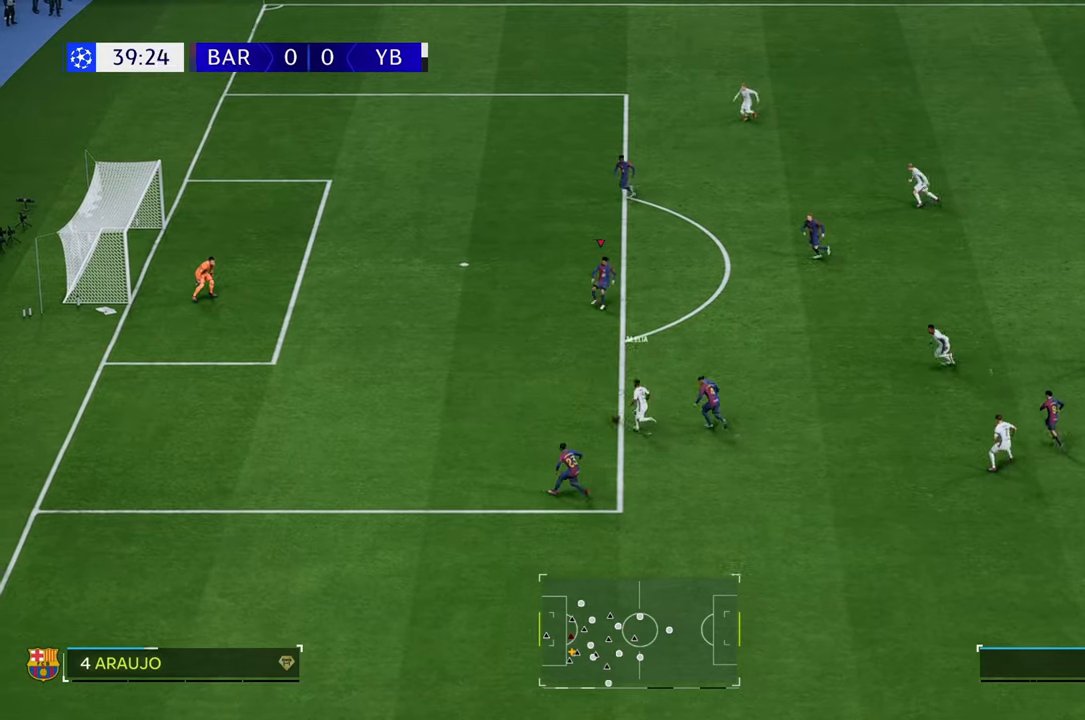
Gameplay with a controller (Xbox layout); each line is a JSON object with the inputs held at the frame after it. "events" lists button and stick changes between this image and that frame as [ms after this image, input, new state], when the widget could be followed in between. Not read: L3 R3.
{"buttons": ["R2"], "left_stick": "down-left", "right_stick": "center", "events": [[100, "L1", "up"], [267, "left_stick", "down-left"]]}
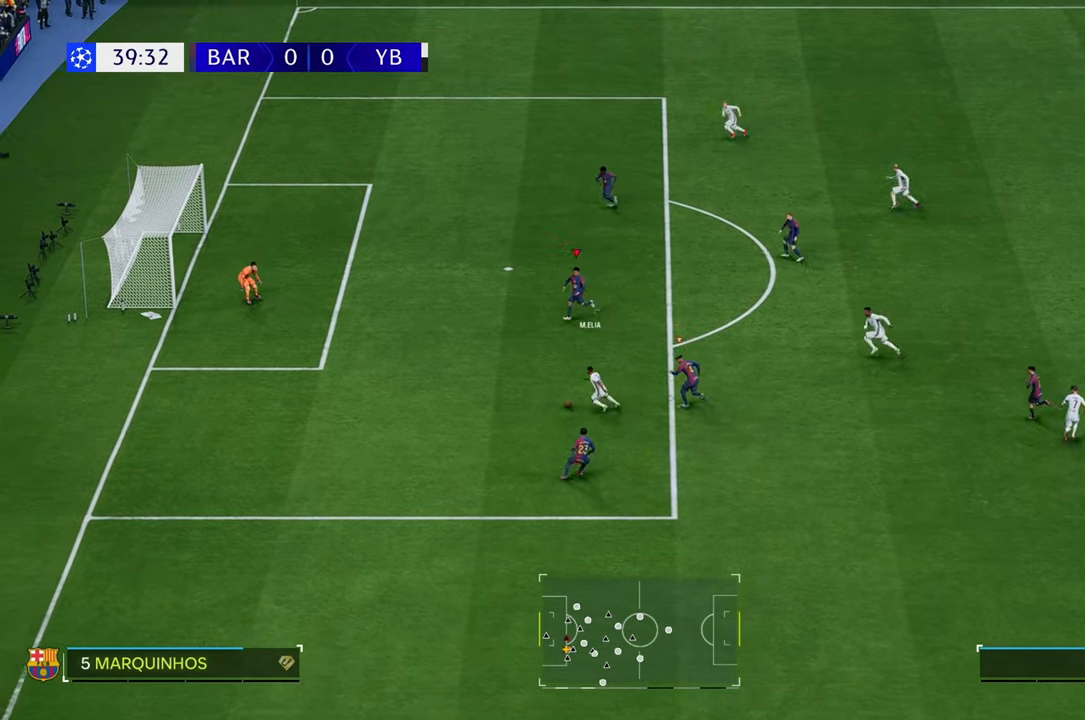
{"buttons": ["R2"], "left_stick": "left", "right_stick": "center", "events": [[500, "left_stick", "left"]]}
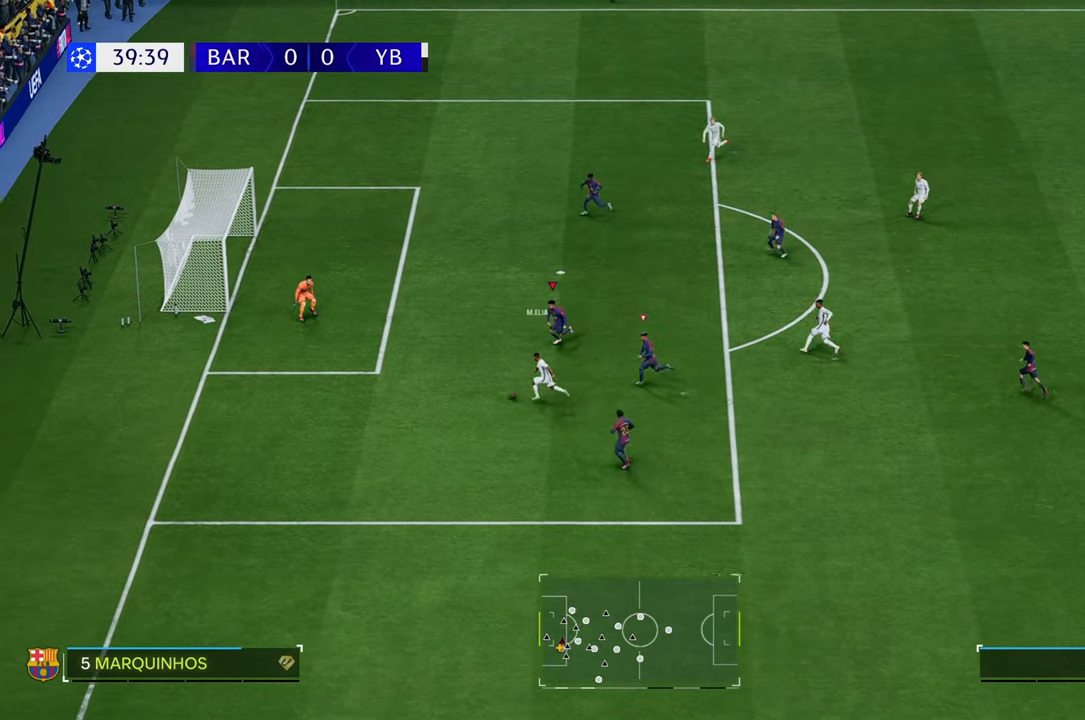
{"buttons": ["R2"], "left_stick": "left", "right_stick": "center", "events": [[150, "X", "down"], [333, "X", "up"]]}
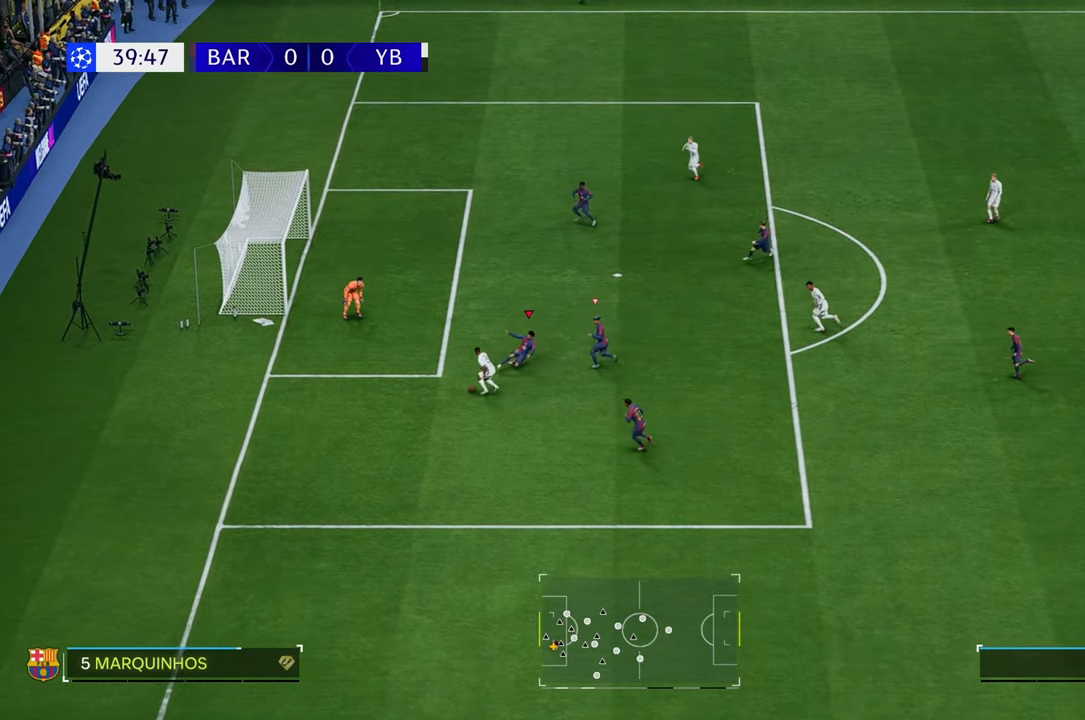
{"buttons": ["R2"], "left_stick": "up-left", "right_stick": "center", "events": [[333, "L1", "down"], [417, "left_stick", "up-left"], [500, "L1", "up"]]}
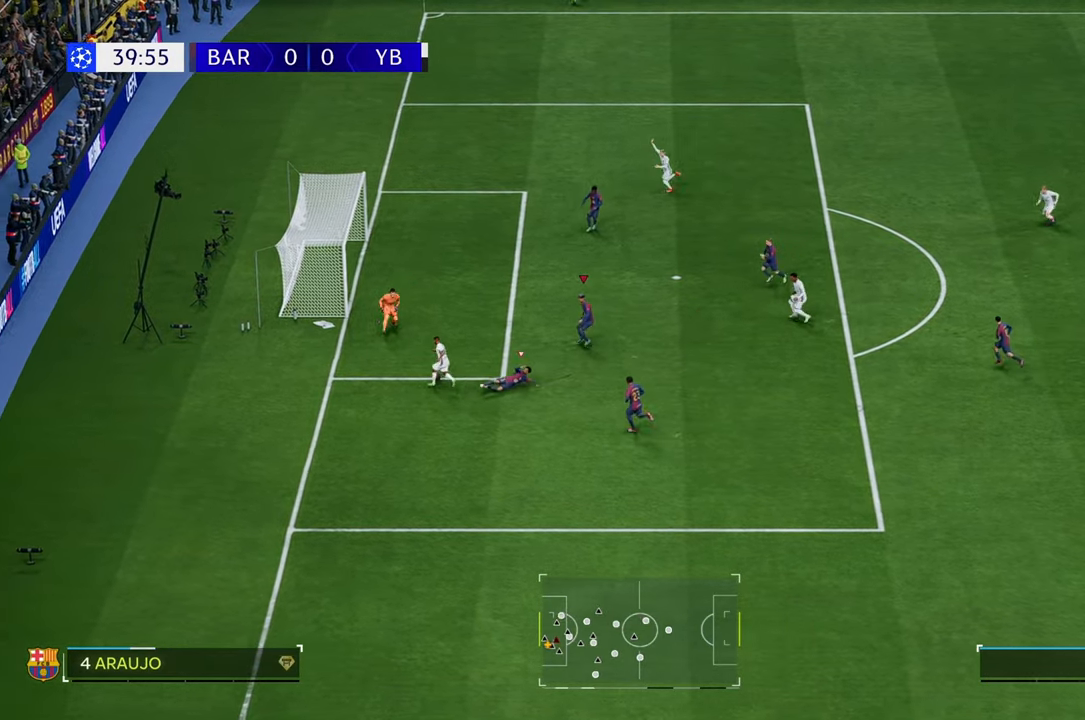
{"buttons": ["Y", "R2"], "left_stick": "down", "right_stick": "center", "events": [[33, "Y", "down"], [33, "left_stick", "down"]]}
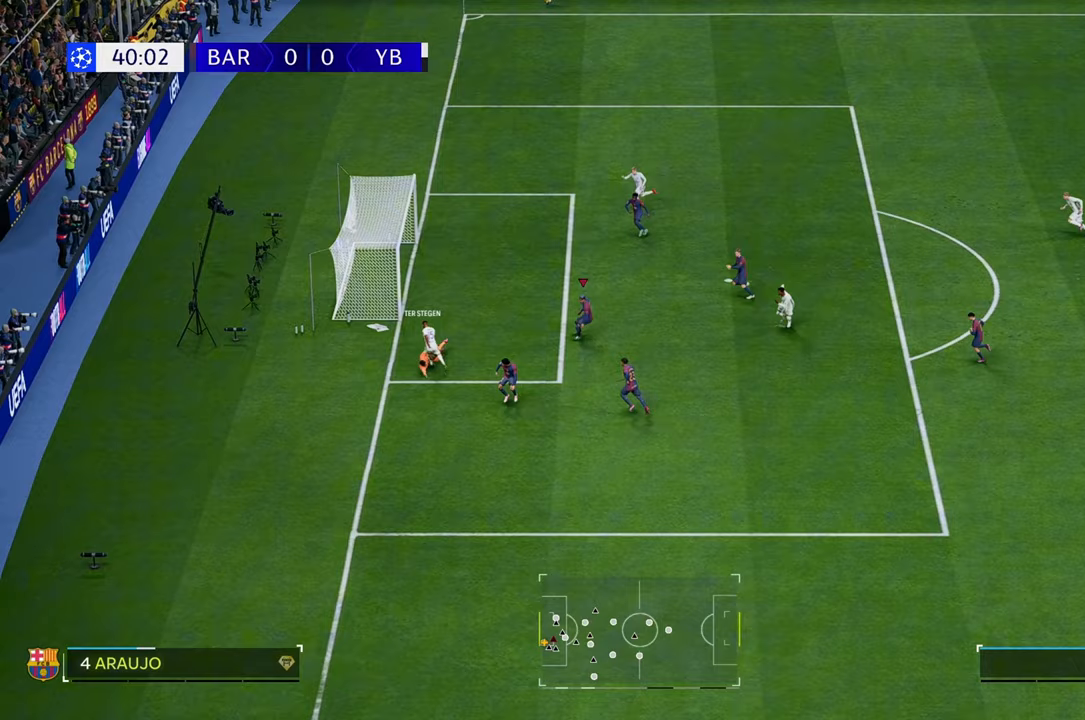
{"buttons": [], "left_stick": "down", "right_stick": "center", "events": [[33, "Y", "up"], [167, "R2", "up"]]}
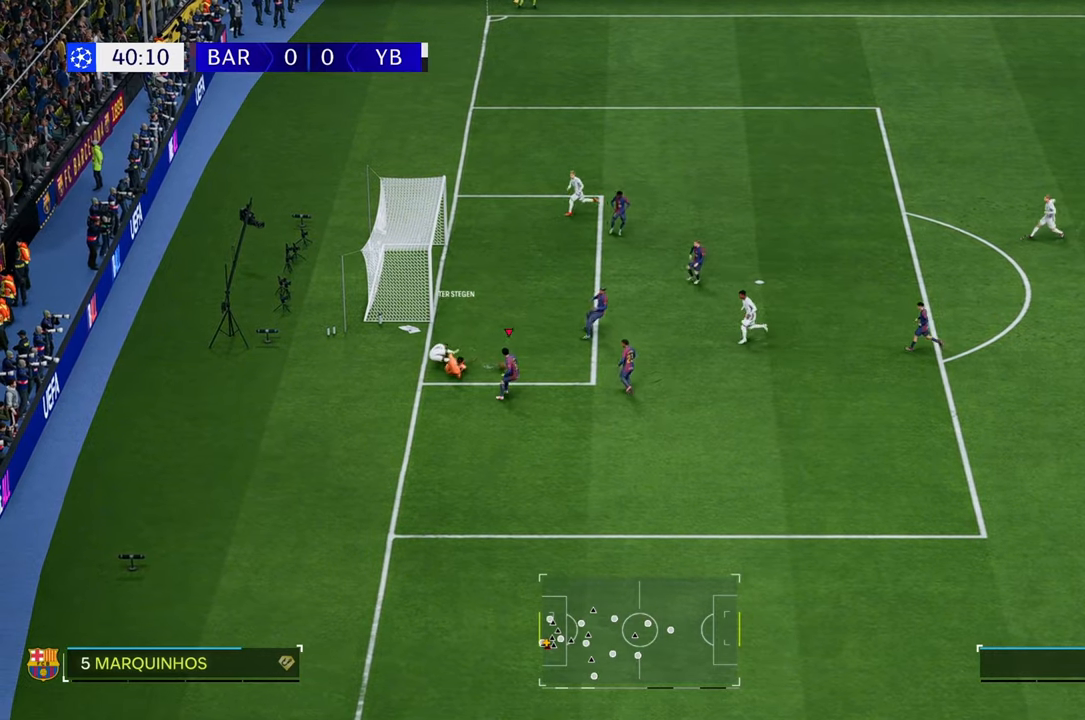
{"buttons": [], "left_stick": "down-right", "right_stick": "center", "events": [[183, "left_stick", "down-right"], [350, "left_stick", "right"], [467, "left_stick", "down-right"]]}
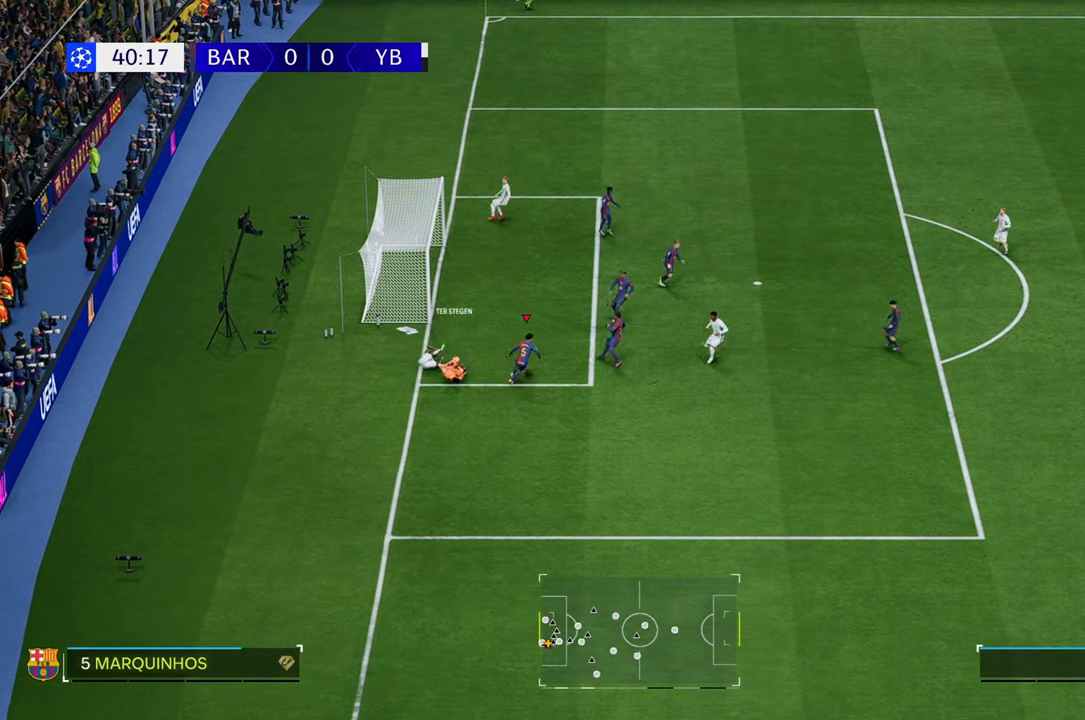
{"buttons": [], "left_stick": "right", "right_stick": "center", "events": [[33, "A", "down"], [167, "A", "up"], [483, "left_stick", "right"]]}
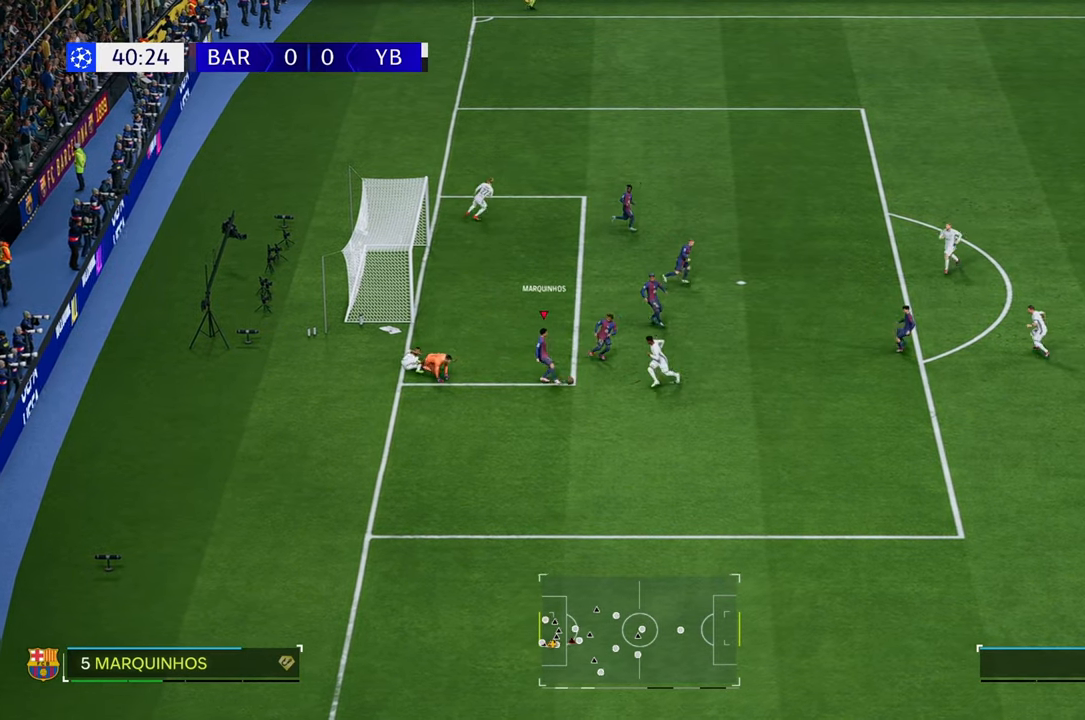
{"buttons": [], "left_stick": "down", "right_stick": "center", "events": [[33, "left_stick", "up-right"], [433, "left_stick", "down-right"], [500, "left_stick", "down"]]}
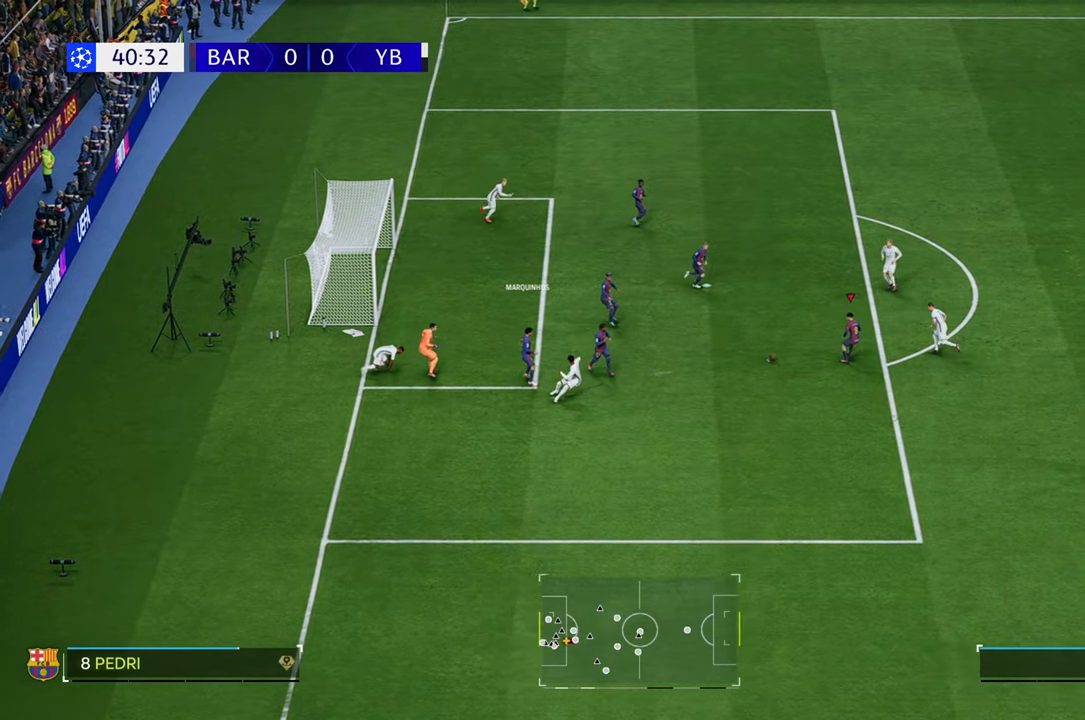
{"buttons": [], "left_stick": "down-left", "right_stick": "center", "events": [[233, "left_stick", "down-left"]]}
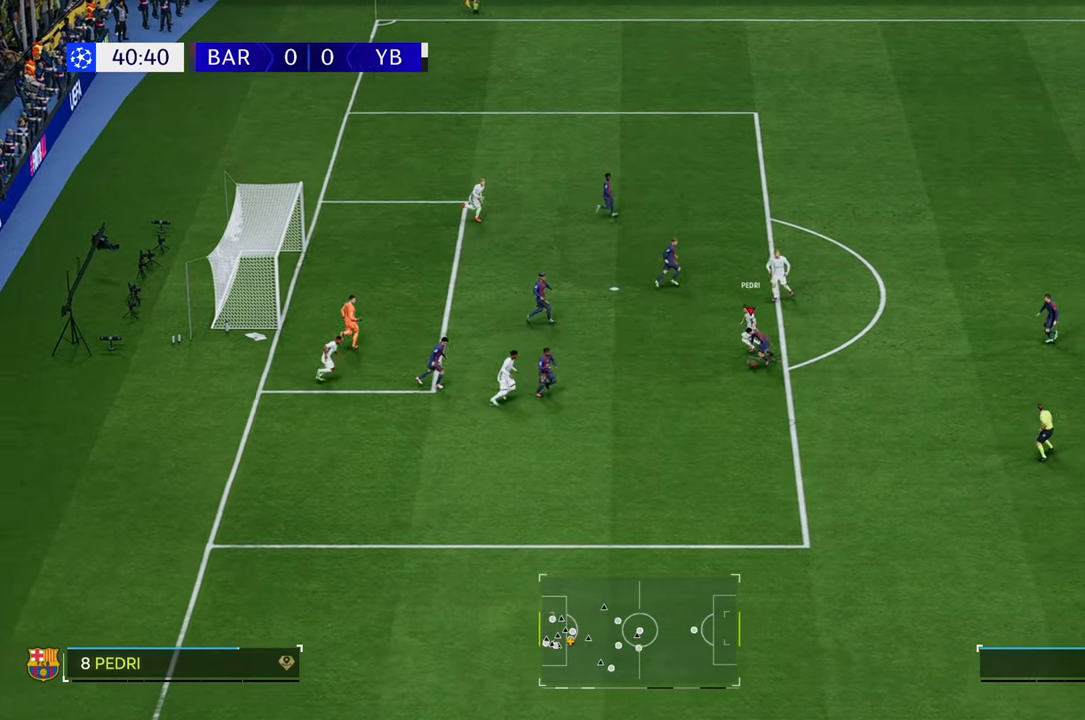
{"buttons": [], "left_stick": "down", "right_stick": "center", "events": [[200, "left_stick", "down"], [367, "left_stick", "down-right"], [467, "left_stick", "down"]]}
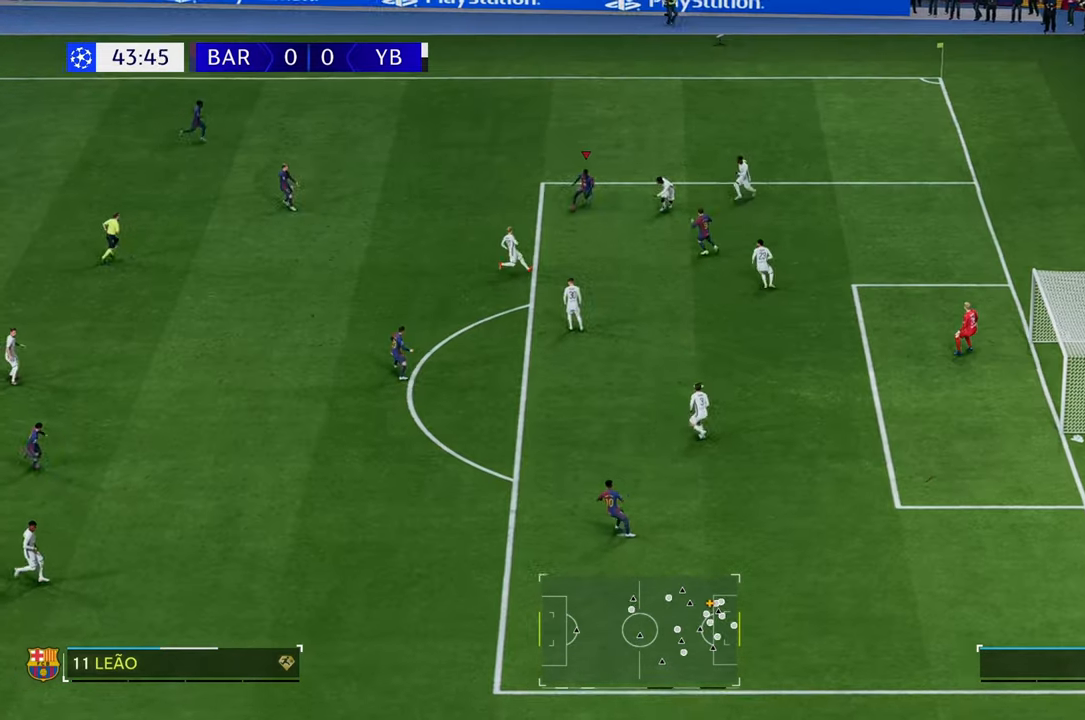
{"buttons": [], "left_stick": "down-right", "right_stick": "center", "events": [[33, "B", "down"], [33, "R1", "down"], [200, "B", "up"], [200, "R1", "up"], [467, "left_stick", "down-right"]]}
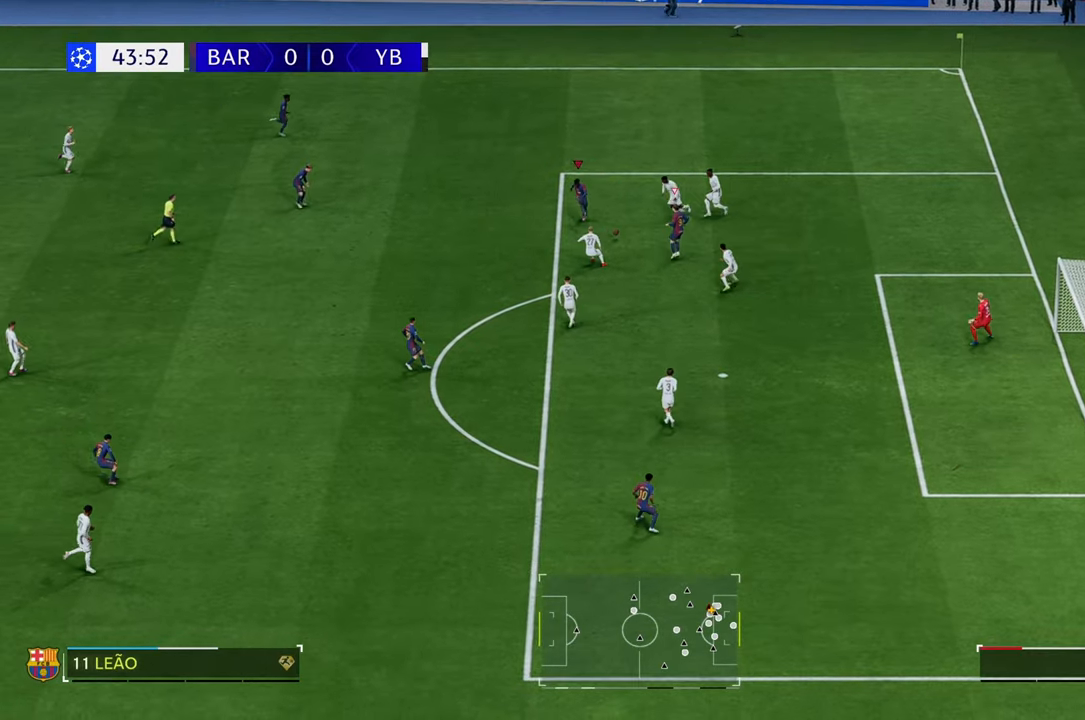
{"buttons": [], "left_stick": "down-right", "right_stick": "center", "events": [[33, "B", "down"], [133, "B", "up"]]}
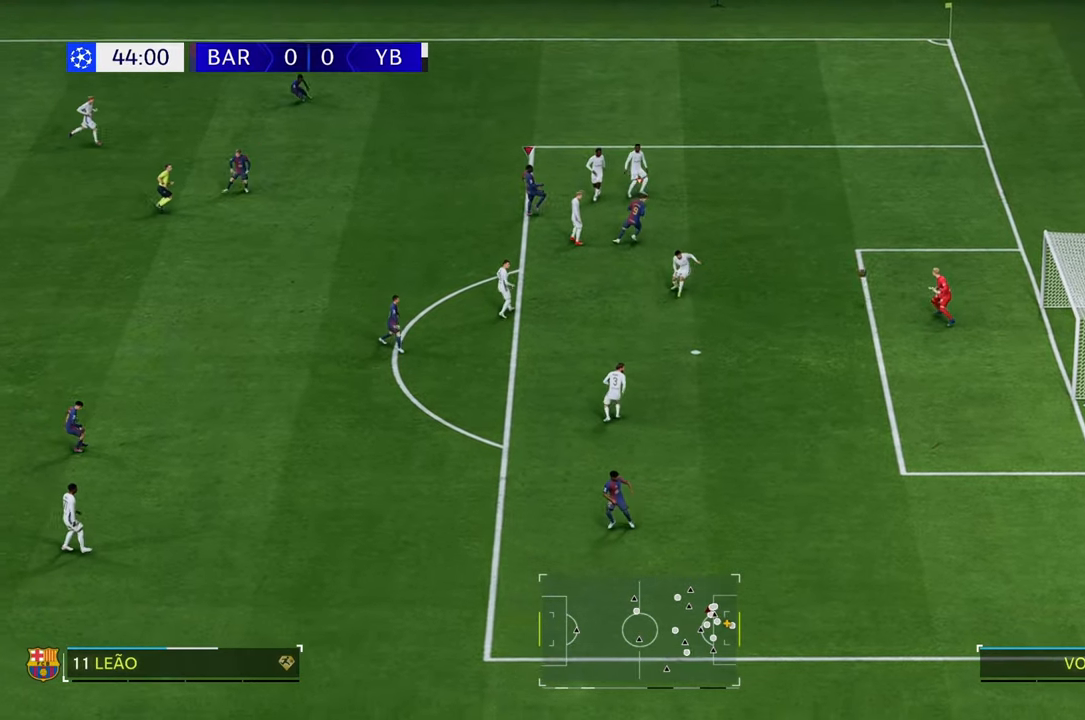
{"buttons": [], "left_stick": "down-right", "right_stick": "center", "events": []}
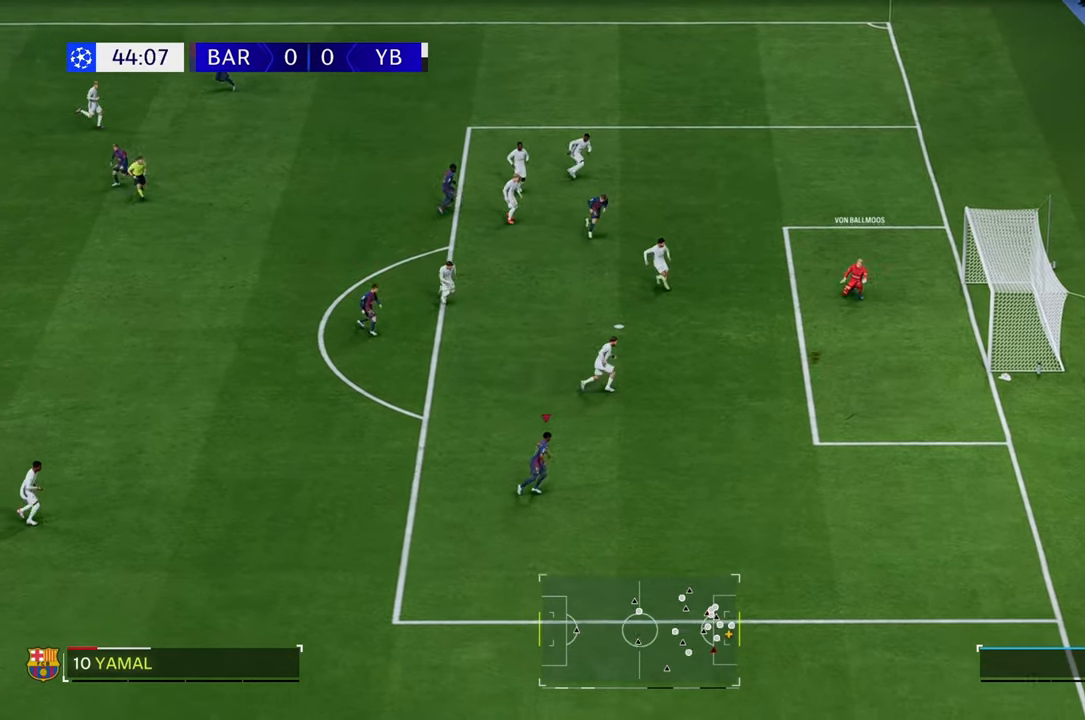
{"buttons": ["R2"], "left_stick": "right", "right_stick": "center", "events": [[67, "R2", "down"], [167, "left_stick", "right"]]}
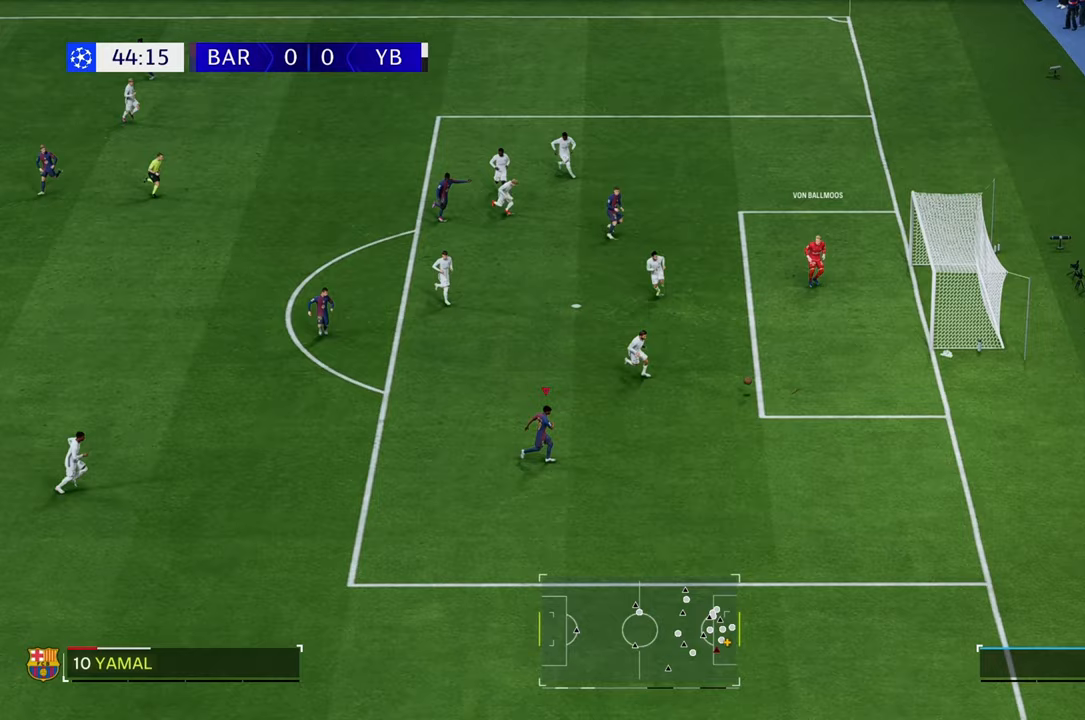
{"buttons": [], "left_stick": "center", "right_stick": "center", "events": [[317, "R2", "up"], [483, "left_stick", "center"]]}
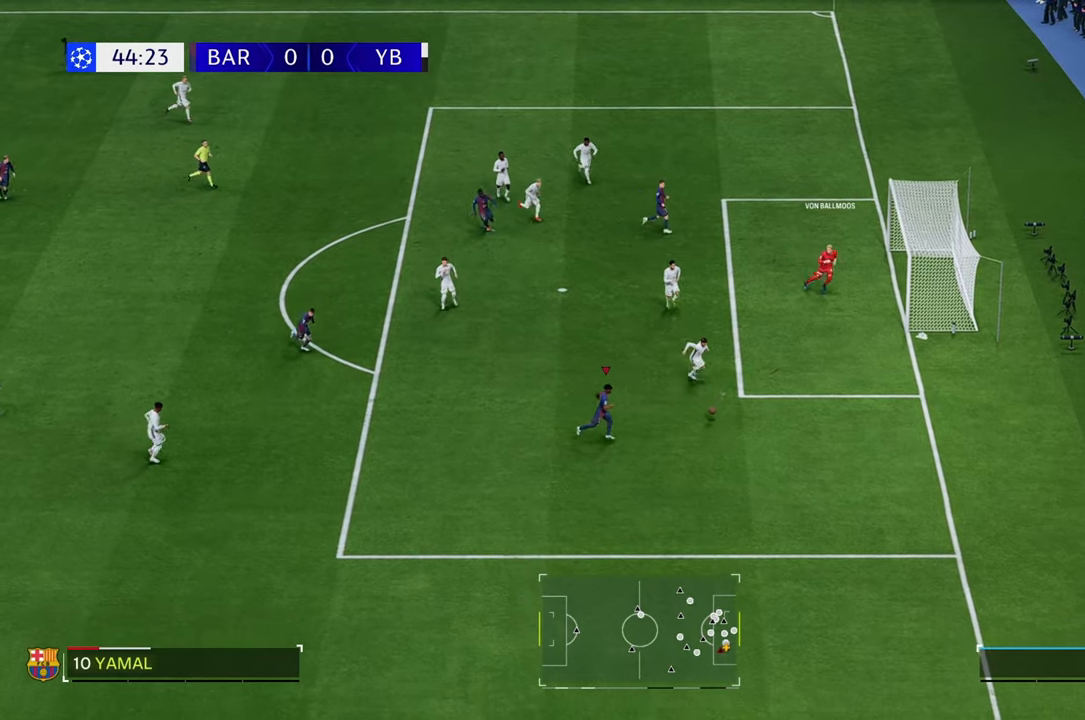
{"buttons": ["L2"], "left_stick": "up", "right_stick": "down", "events": [[33, "left_stick", "up-left"], [250, "left_stick", "up"], [367, "right_stick", "down"], [433, "L2", "down"]]}